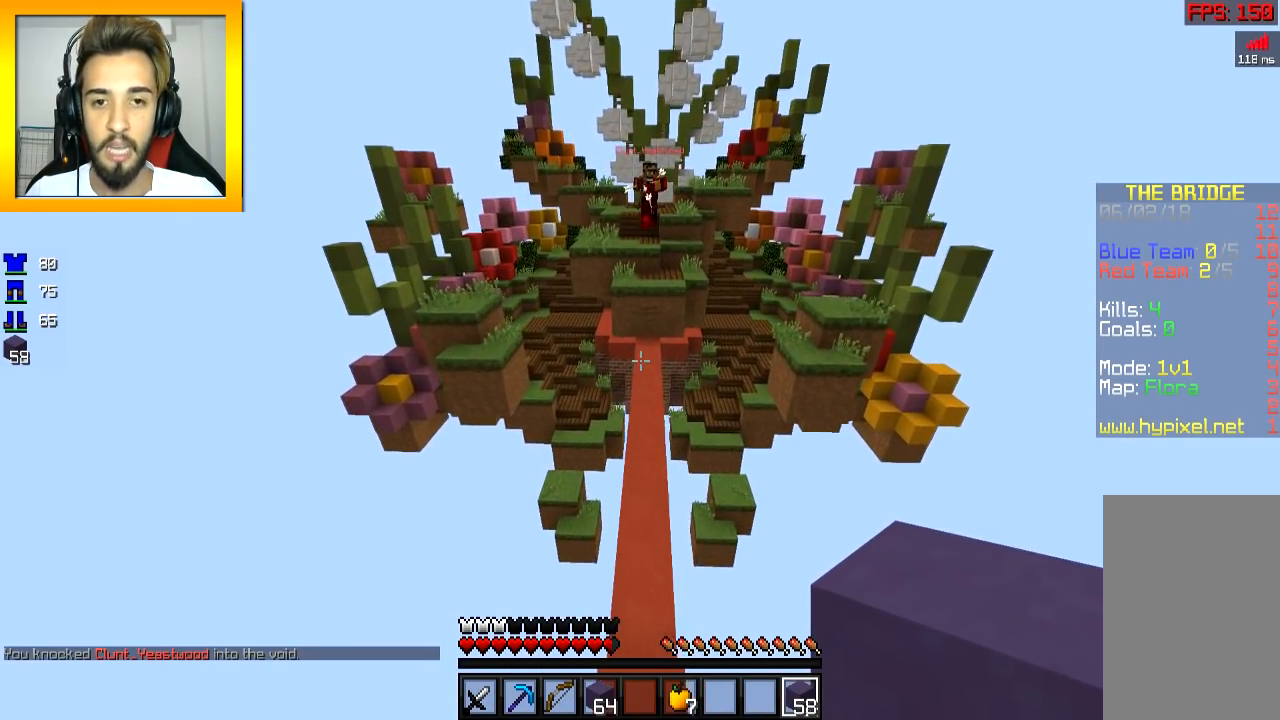
Gameplay with keyboard and mouse; each line is a JSON object with the keys and mouse buttons held at the frame after it. "events" lists presses ("down") and releases ("up") of "a", "d", "s", "space", "w", "mouse_left" and "mouse_right" between this image and that frame as [ms after this image, input, new state], when the widget could be followed in between. "mouse_left", "mouse_right" = the "left", "right" buttons of the "mouse" list. No other keys are recorded. Fast repeated clicks can show as one long hold. Mouse movement is not recorded.
{"keys": ["d", "w"], "mouse": [], "events": [[350, "a", "up"], [401, "d", "down"]]}
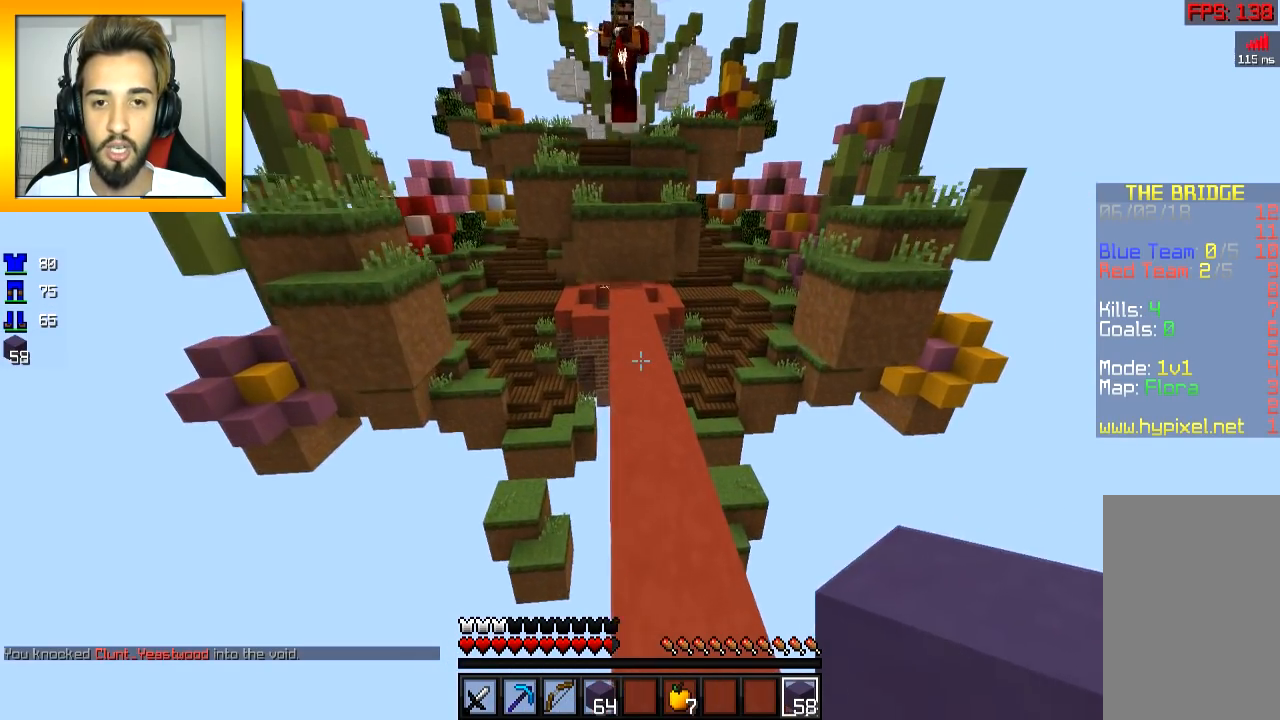
{"keys": ["w"], "mouse": [], "events": [[200, "a", "down"], [200, "d", "up"], [350, "a", "up"], [433, "space", "down"], [500, "space", "up"]]}
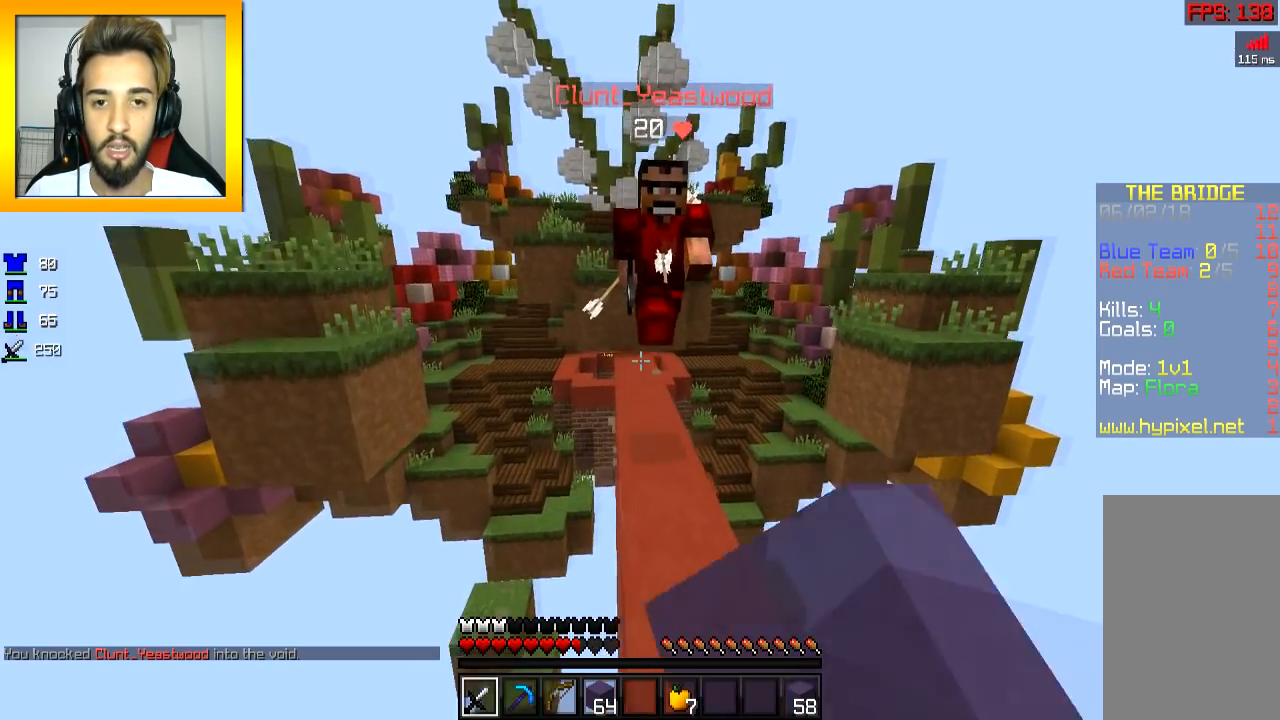
{"keys": ["d", "w"], "mouse": ["left"], "events": [[50, "mouse_left", "down"], [150, "d", "down"], [250, "d", "up"], [250, "mouse_left", "up"], [300, "d", "down"], [300, "mouse_left", "down"], [350, "mouse_left", "up"], [401, "d", "up"], [401, "mouse_left", "down"], [451, "d", "down"], [451, "mouse_left", "up"], [501, "mouse_left", "down"]]}
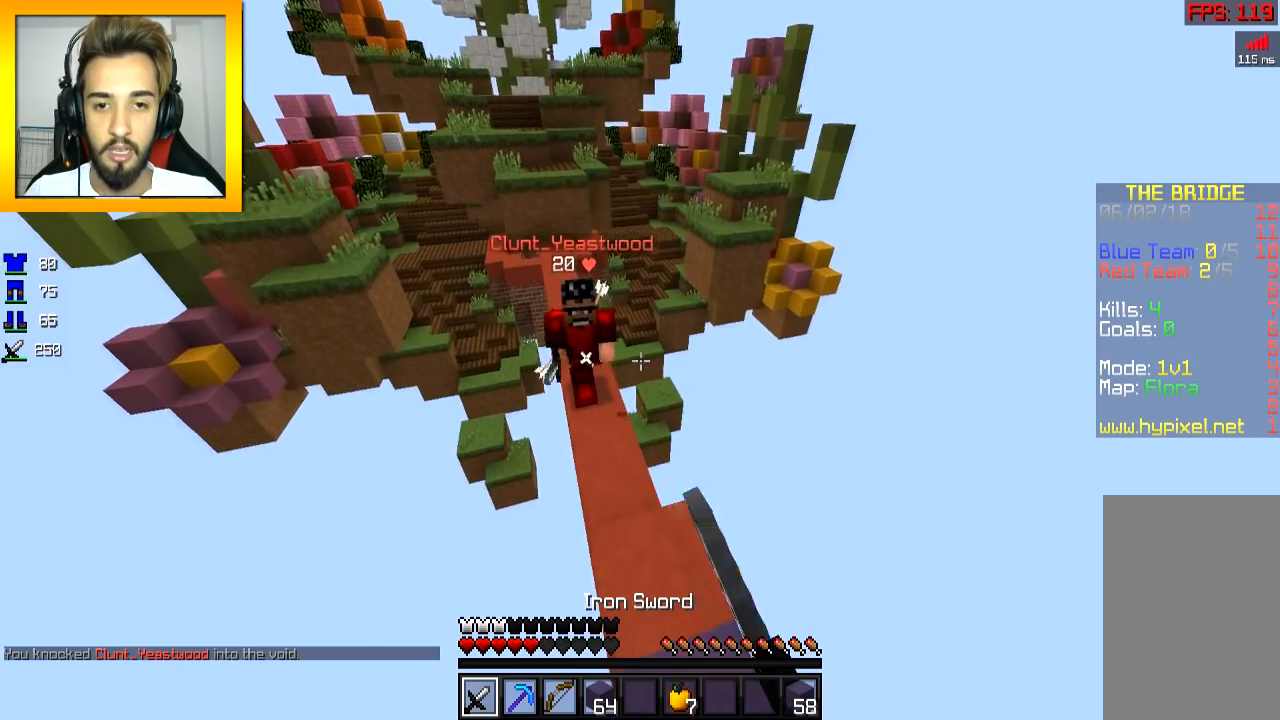
{"keys": ["d"], "mouse": [], "events": [[100, "mouse_left", "up"], [150, "d", "up"], [150, "mouse_left", "down"], [200, "mouse_left", "up"], [450, "w", "up"], [500, "d", "down"]]}
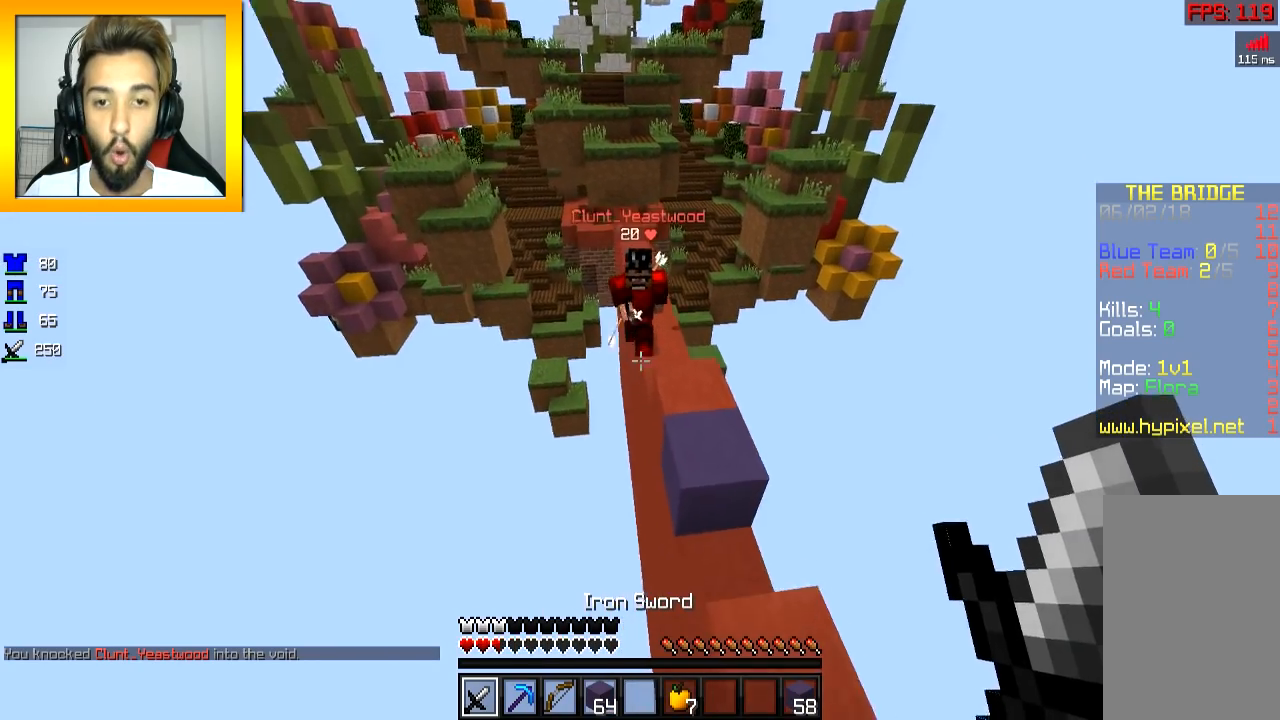
{"keys": ["space", "w"], "mouse": [], "events": [[150, "w", "down"], [300, "space", "down"], [451, "d", "up"]]}
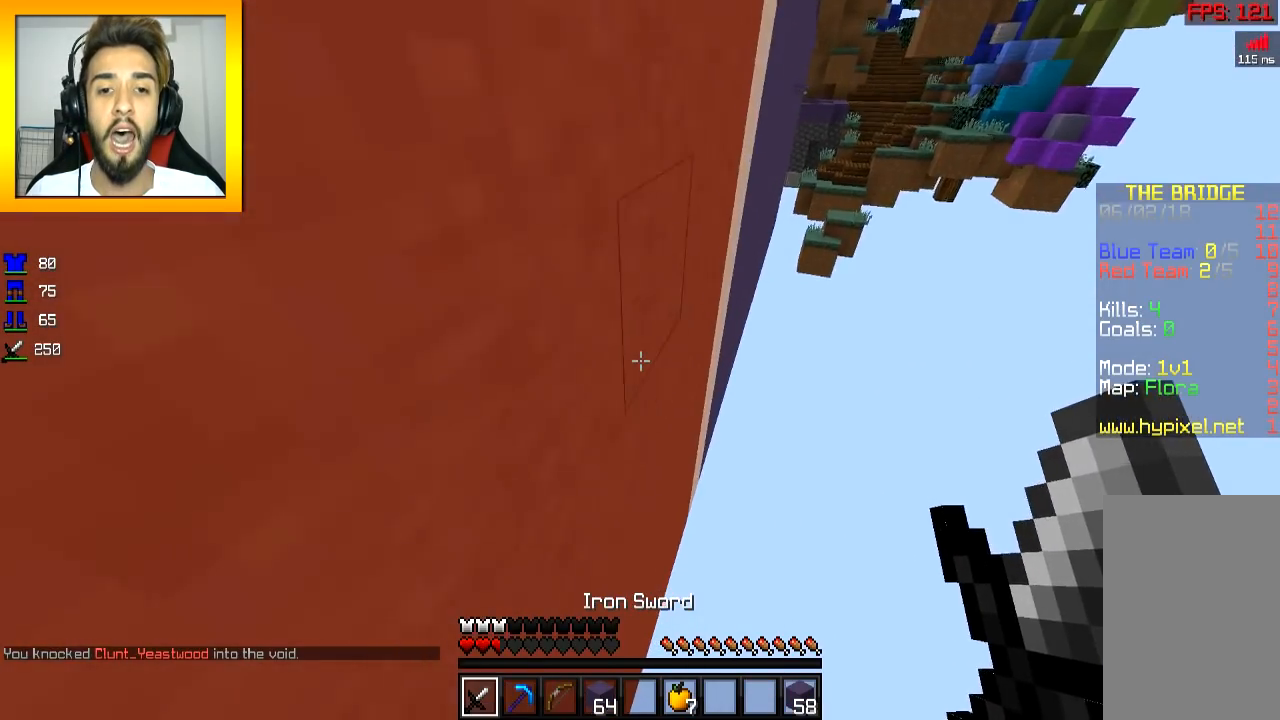
{"keys": ["w"], "mouse": [], "events": [[100, "space", "up"], [150, "space", "down"], [200, "a", "down"], [283, "a", "up"], [350, "mouse_right", "down"], [450, "mouse_right", "up"], [483, "space", "up"]]}
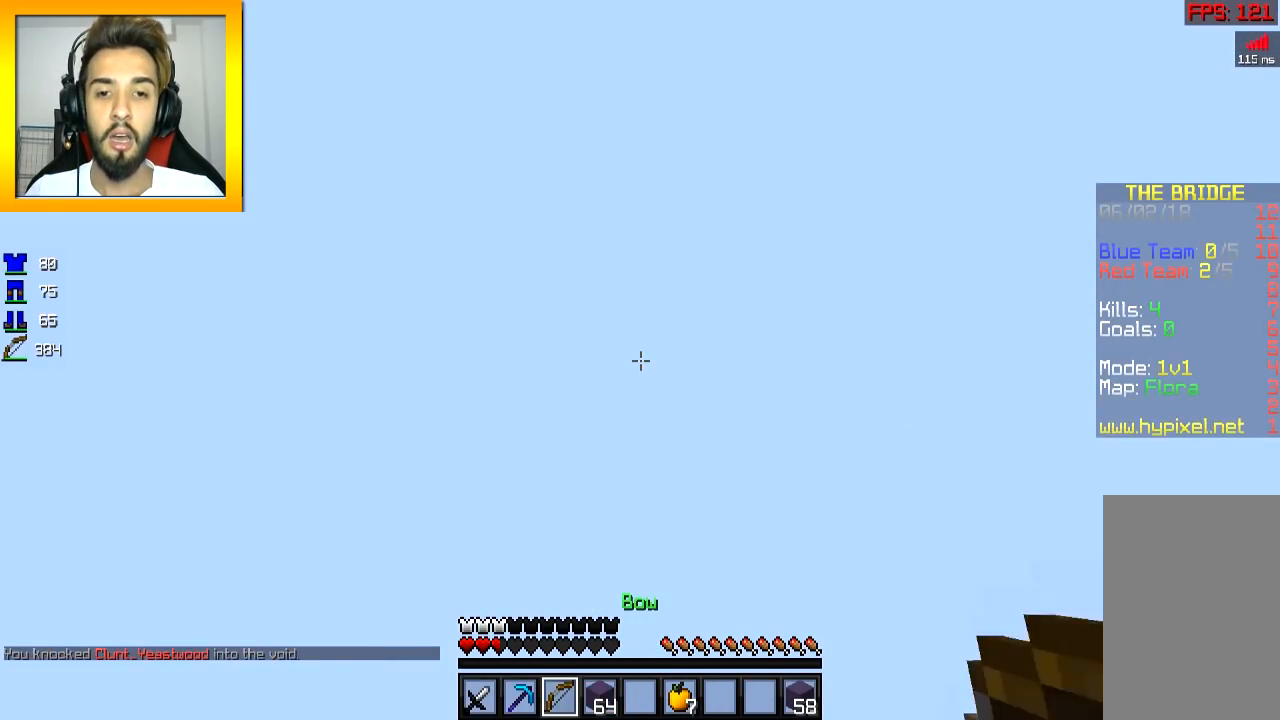
{"keys": ["space", "w"], "mouse": [], "events": [[167, "w", "up"], [367, "w", "down"], [468, "space", "down"]]}
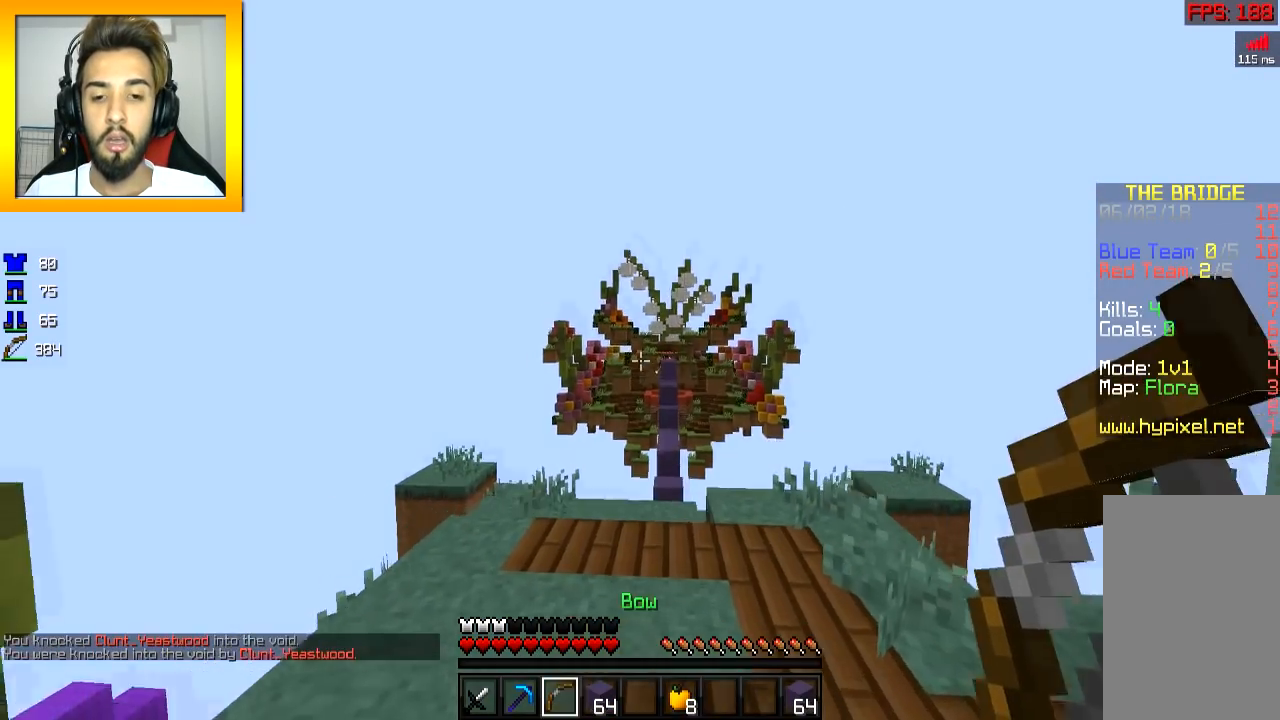
{"keys": ["w"], "mouse": [], "events": [[117, "space", "up"], [217, "w", "up"], [367, "w", "down"]]}
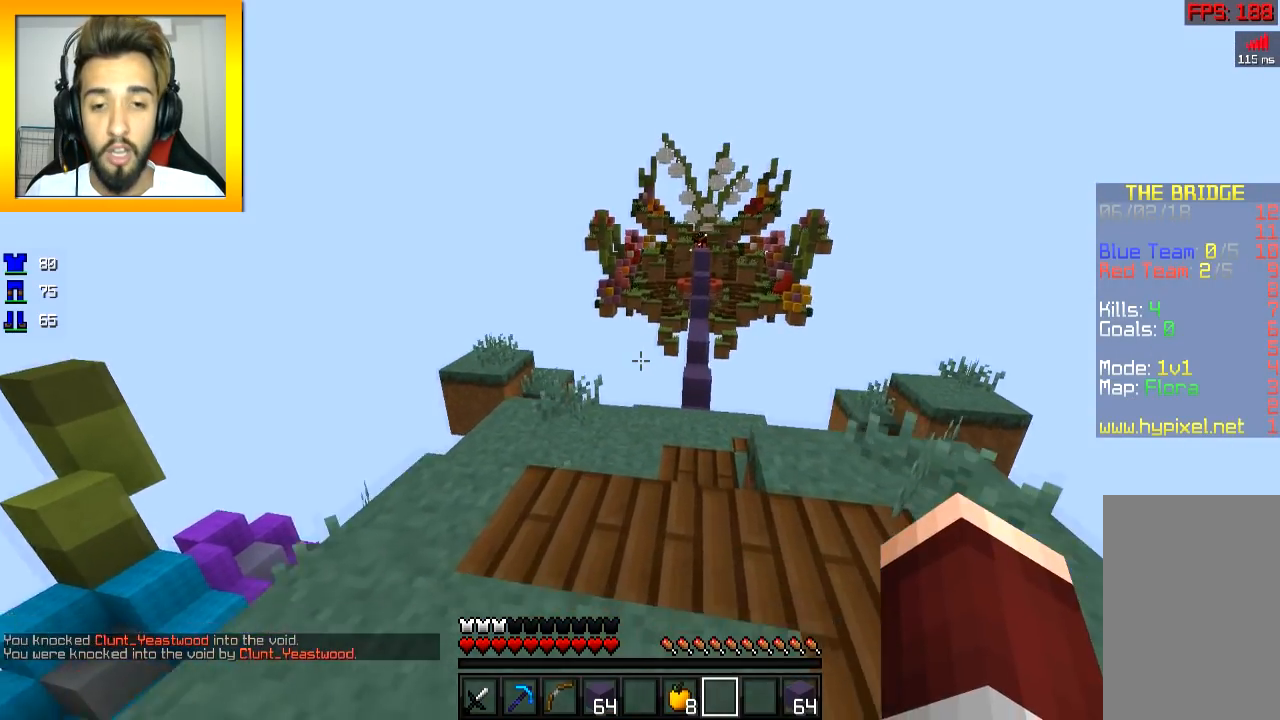
{"keys": ["d", "w"], "mouse": [], "events": [[67, "space", "down"], [217, "space", "up"], [367, "d", "down"]]}
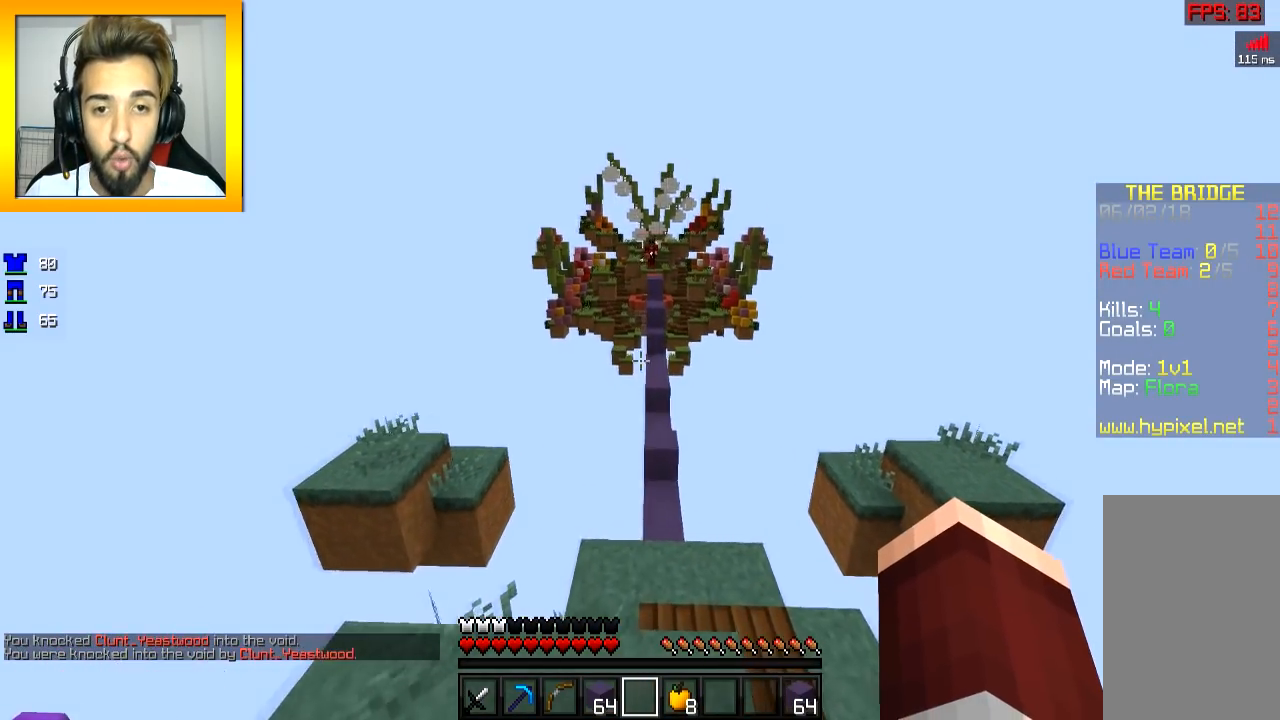
{"keys": ["w"], "mouse": [], "events": [[17, "d", "up"], [350, "d", "down"], [417, "d", "up"]]}
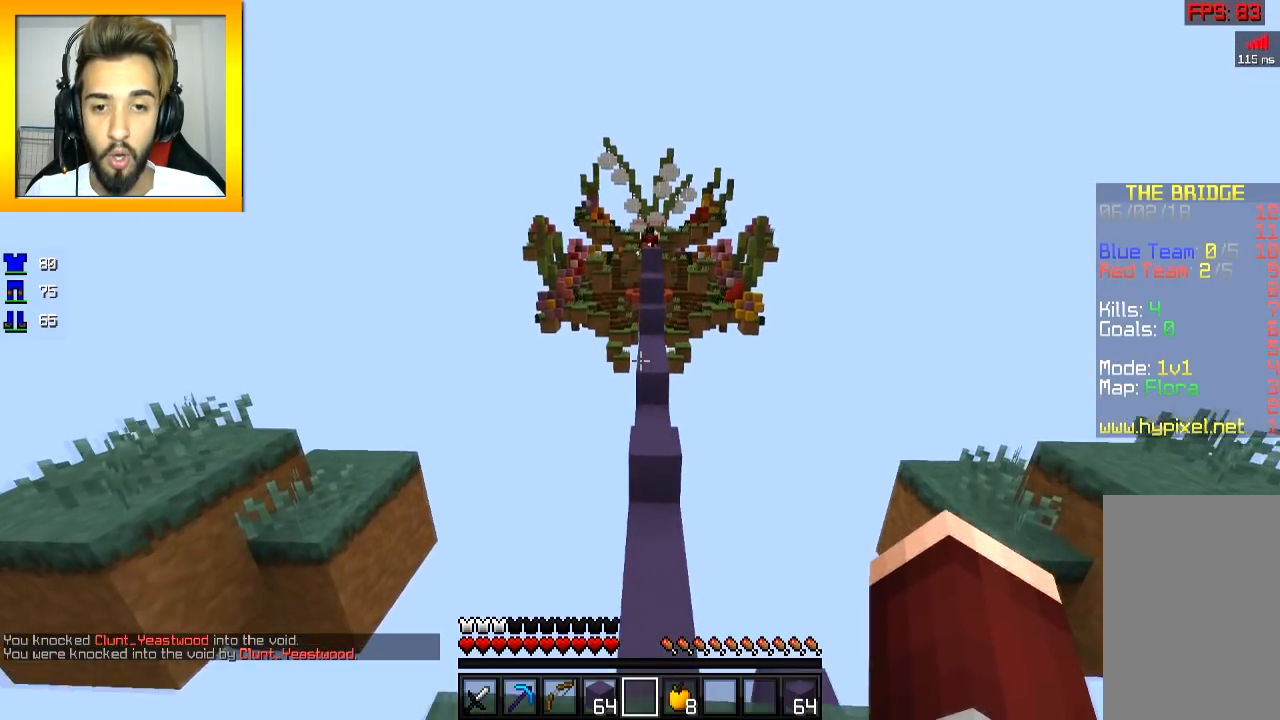
{"keys": ["space", "w"], "mouse": ["right"], "events": [[301, "space", "down"], [468, "mouse_right", "down"]]}
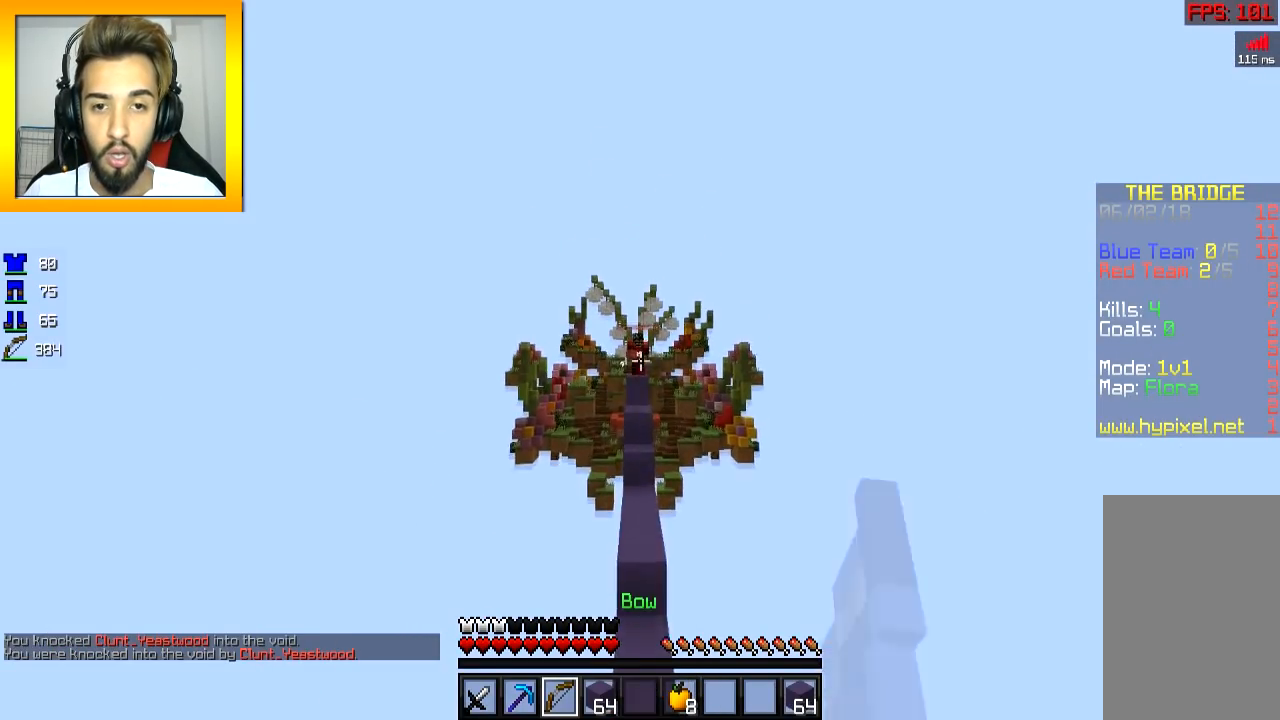
{"keys": ["w"], "mouse": ["right"], "events": [[17, "space", "up"], [267, "d", "down"], [317, "d", "up"]]}
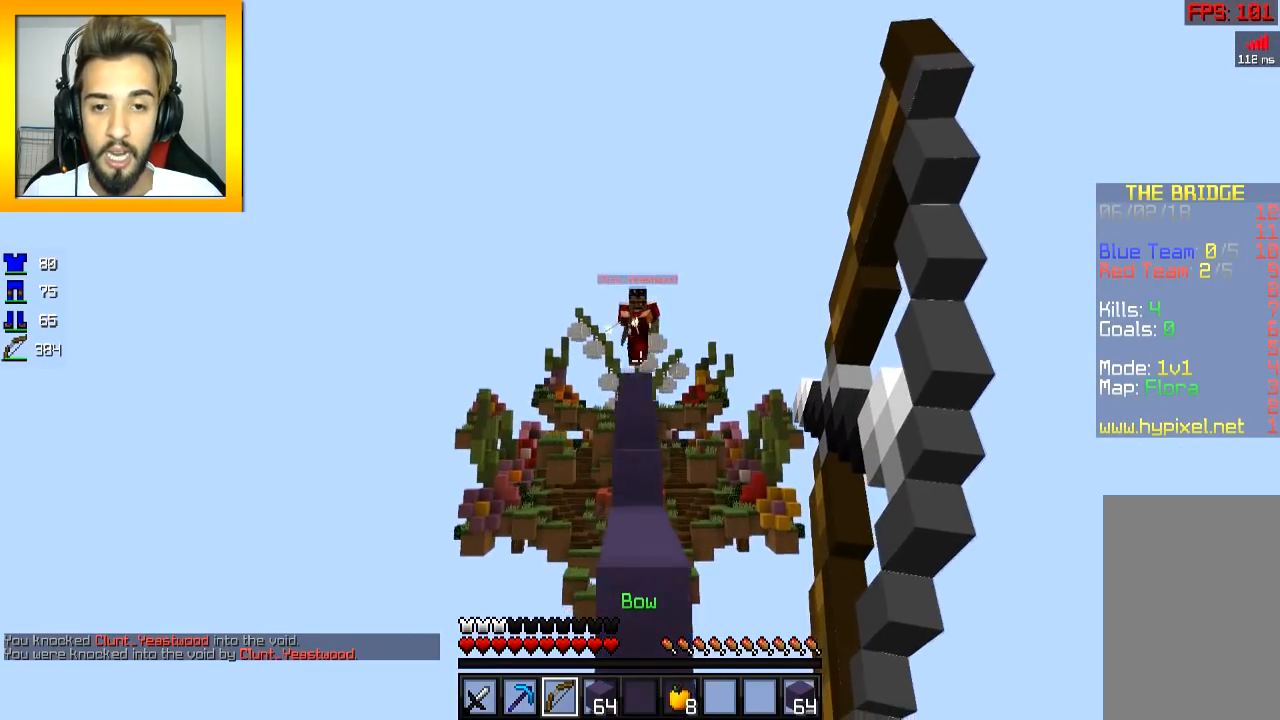
{"keys": ["w"], "mouse": [], "events": [[267, "mouse_right", "up"], [301, "space", "down"], [468, "space", "up"]]}
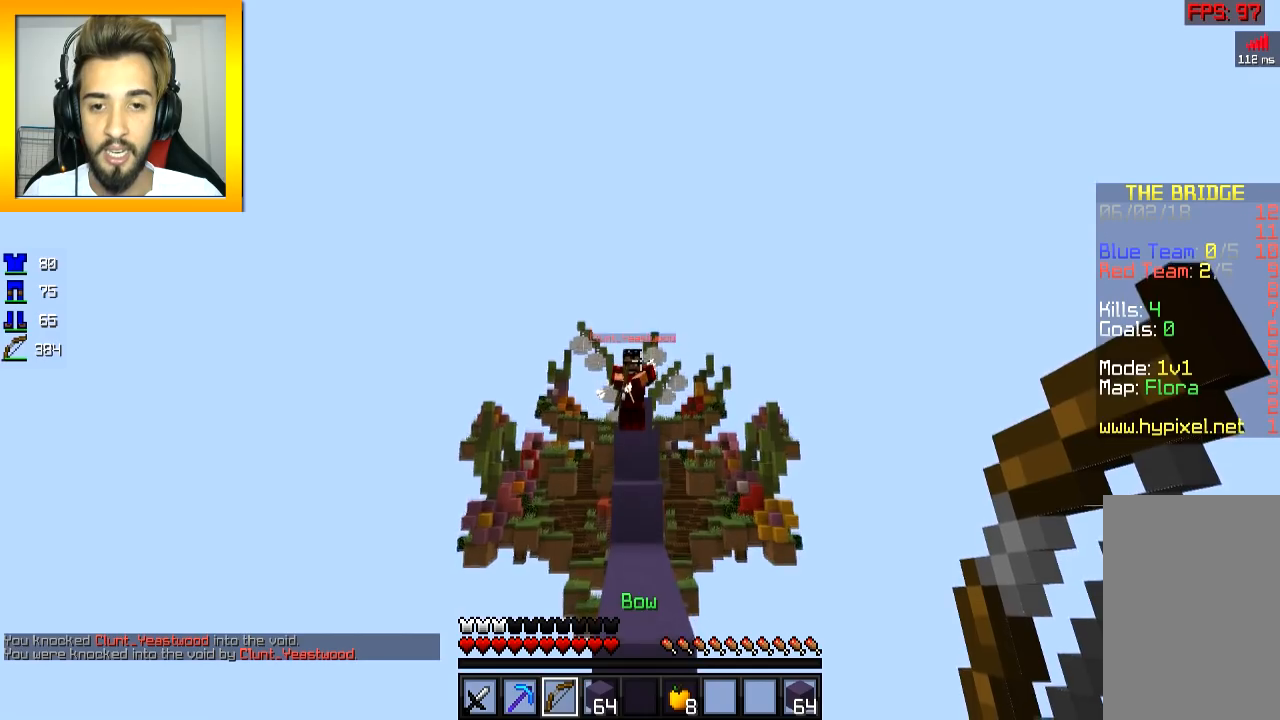
{"keys": ["space", "w"], "mouse": [], "events": [[500, "space", "down"]]}
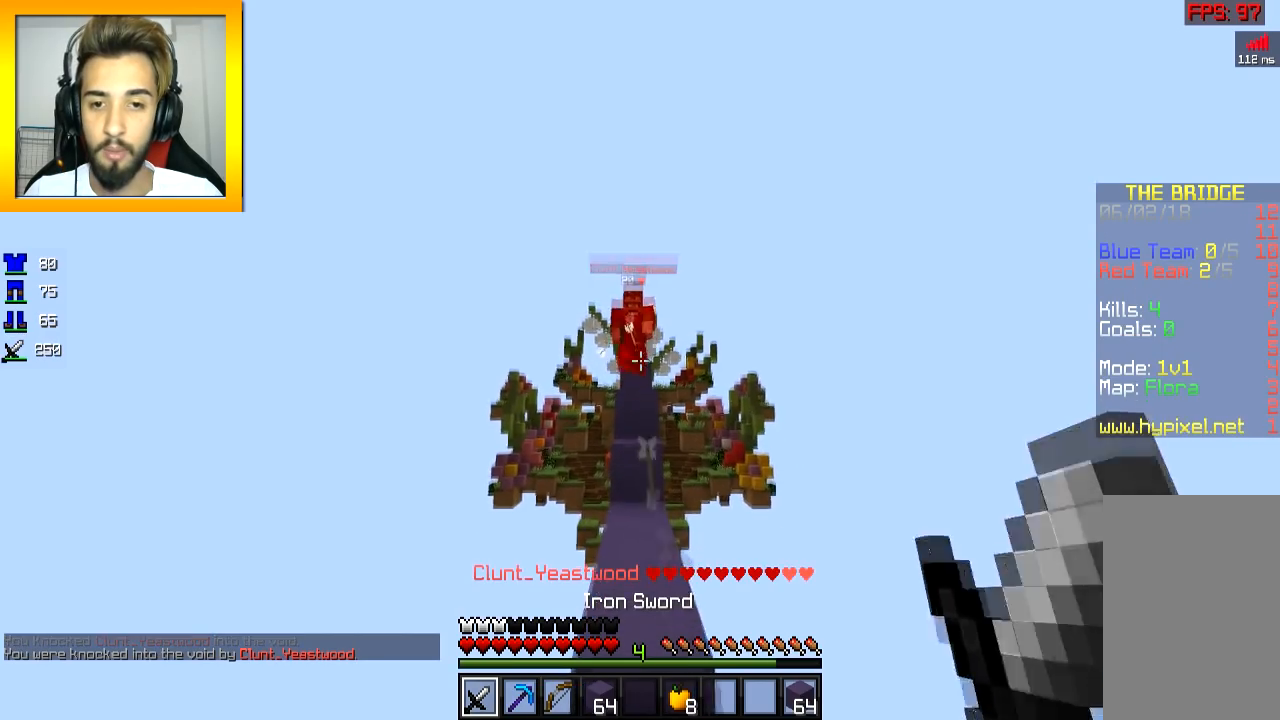
{"keys": ["w"], "mouse": ["left"], "events": [[101, "mouse_left", "down"], [167, "space", "up"], [217, "mouse_left", "up"], [251, "mouse_left", "down"], [317, "mouse_left", "up"], [351, "mouse_left", "down"], [418, "mouse_left", "up"], [451, "mouse_left", "down"]]}
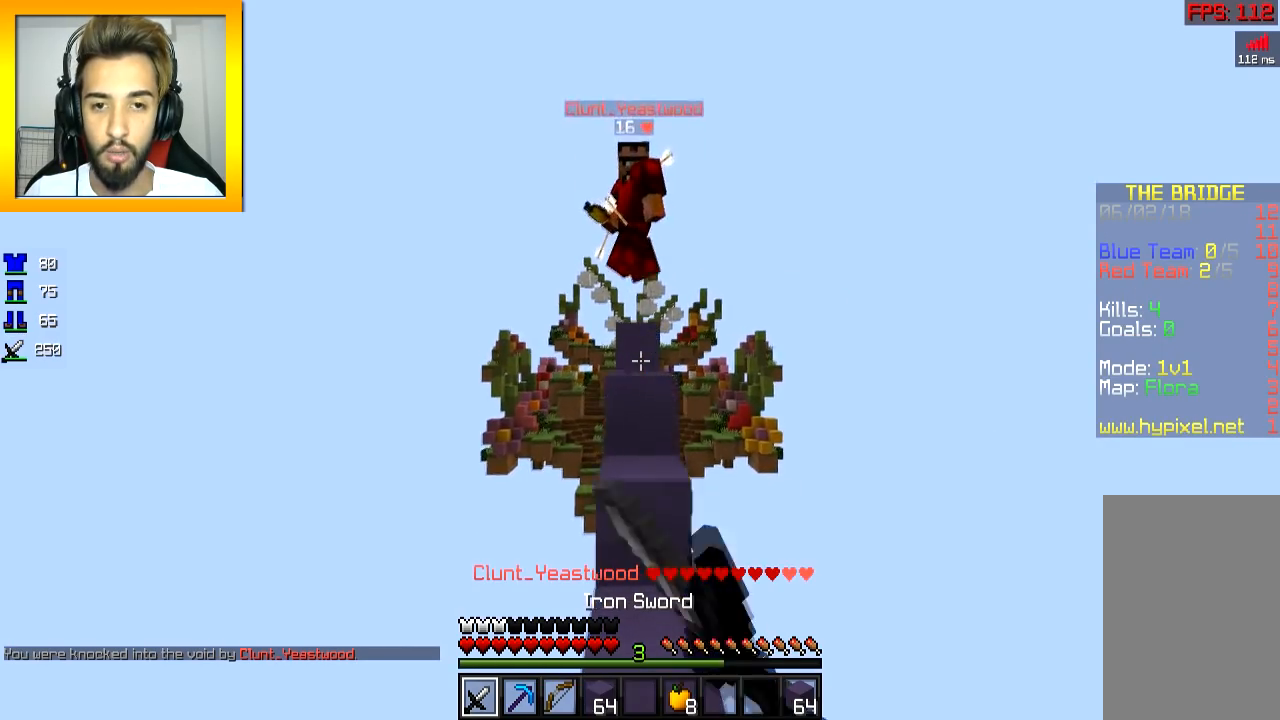
{"keys": ["s"], "mouse": ["left"], "events": [[67, "mouse_left", "up"], [100, "mouse_left", "down"], [100, "space", "down"], [167, "mouse_left", "up"], [200, "mouse_left", "down"], [217, "space", "up"], [267, "mouse_left", "up"], [300, "mouse_left", "down"], [367, "mouse_left", "up"], [400, "mouse_left", "down"], [400, "s", "down"], [417, "w", "up"], [450, "mouse_left", "up"], [484, "mouse_left", "down"]]}
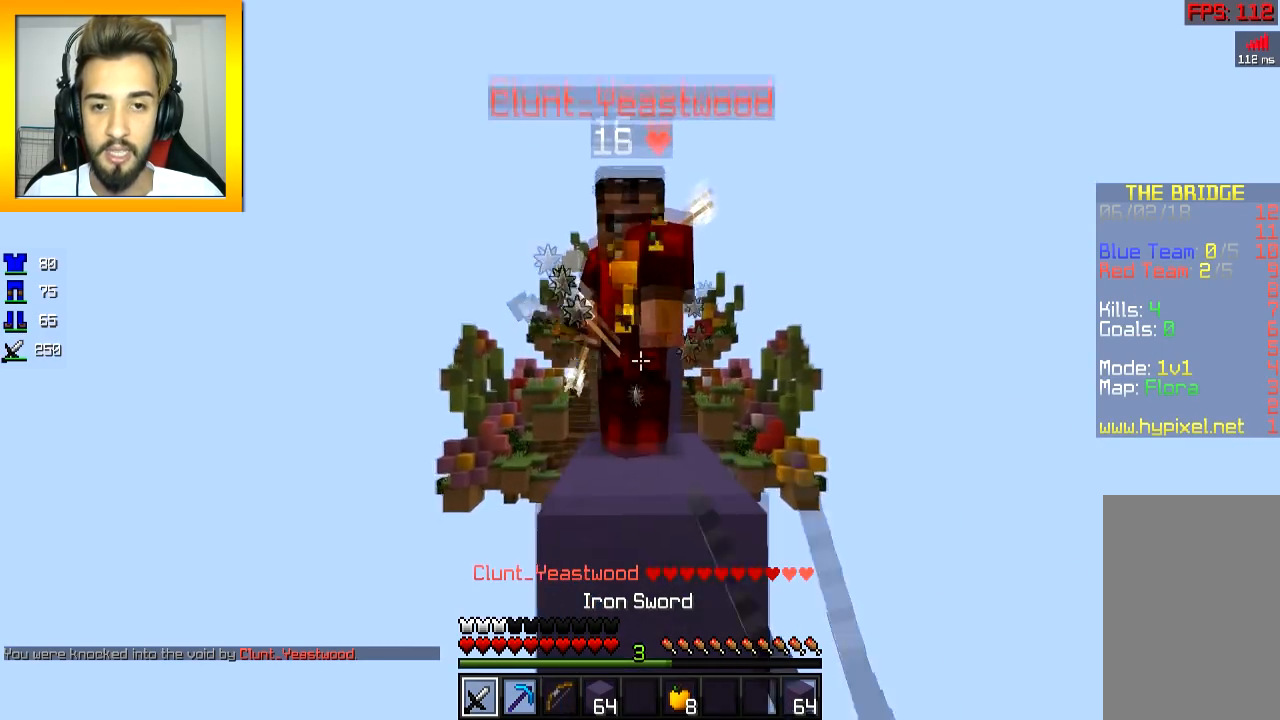
{"keys": ["w"], "mouse": [], "events": [[50, "mouse_left", "up"], [84, "mouse_left", "down"], [184, "w", "down"], [201, "mouse_left", "up"], [201, "s", "up"], [234, "mouse_left", "down"], [284, "space", "down"], [301, "mouse_left", "up"], [334, "mouse_left", "down"], [334, "space", "up"], [401, "mouse_left", "up"], [434, "mouse_left", "down"], [501, "mouse_left", "up"]]}
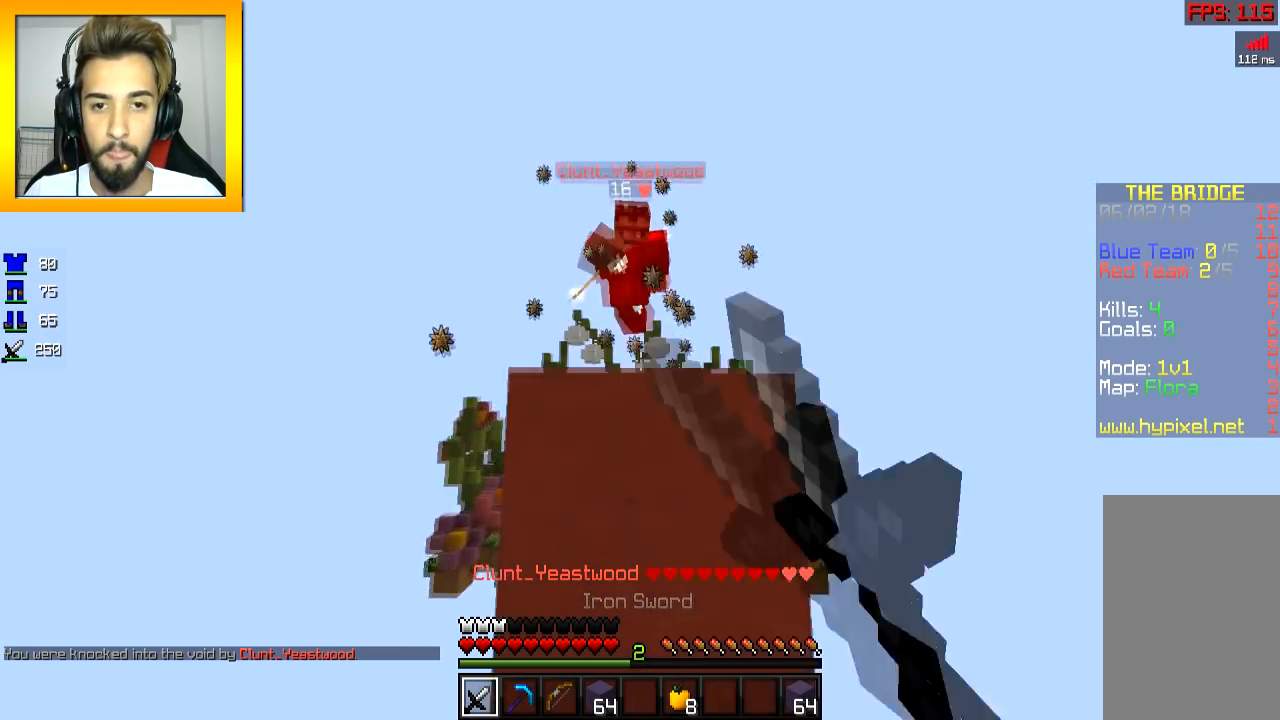
{"keys": ["w"], "mouse": ["right"], "events": [[33, "mouse_left", "down"], [83, "space", "down"], [100, "mouse_left", "up"], [133, "mouse_left", "down"], [233, "mouse_left", "up"], [300, "space", "up"], [334, "mouse_right", "down"], [450, "mouse_right", "up"], [484, "mouse_right", "down"]]}
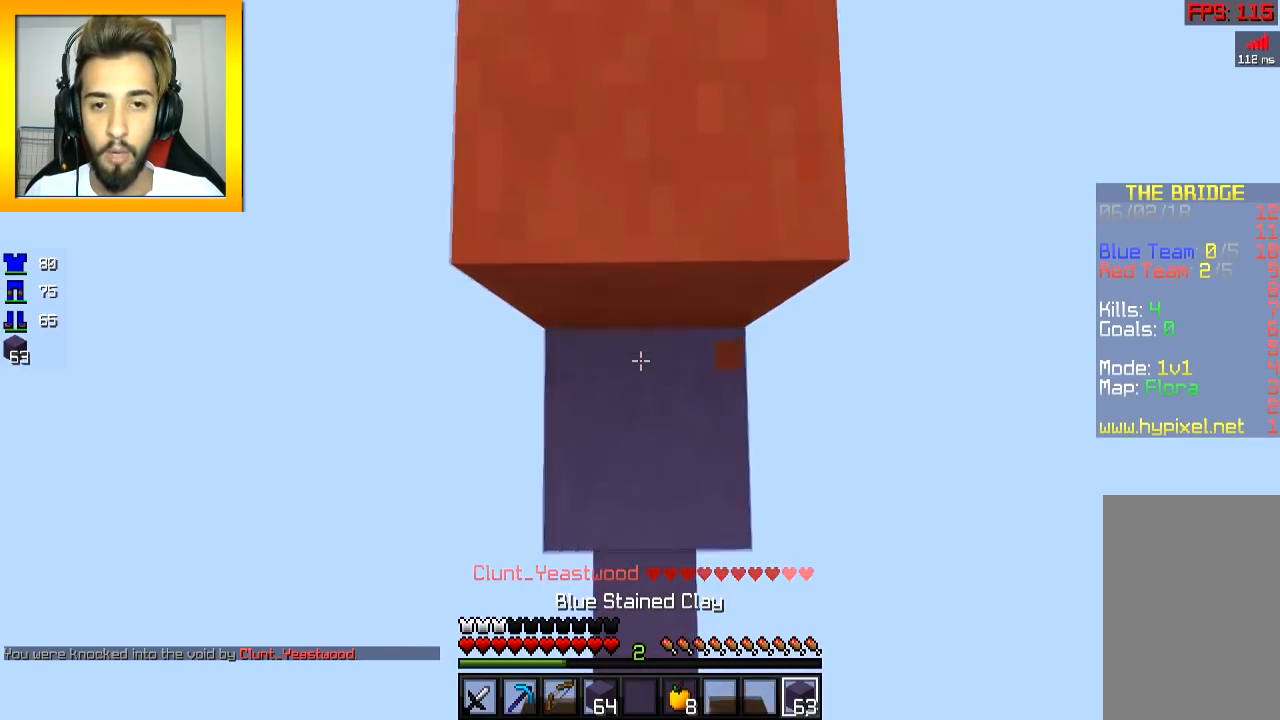
{"keys": ["w"], "mouse": [], "events": [[101, "mouse_right", "up"], [134, "space", "down"], [234, "space", "up"]]}
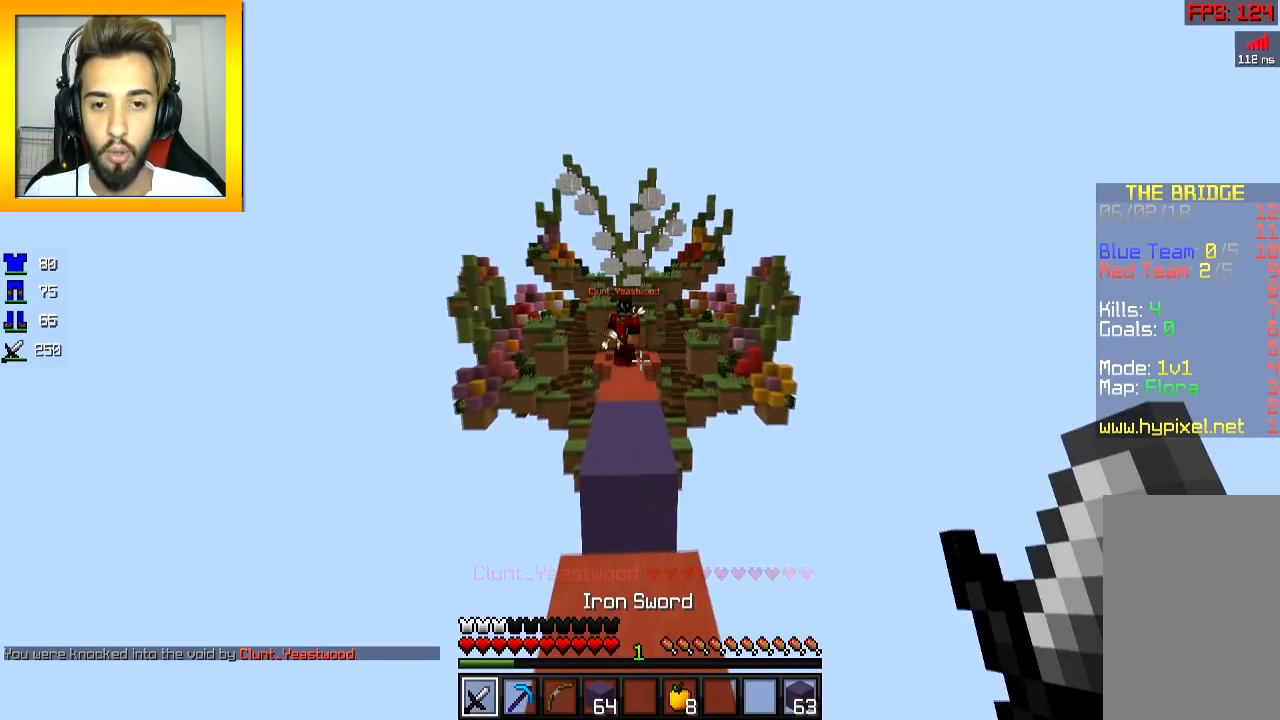
{"keys": ["w"], "mouse": [], "events": [[83, "space", "down"], [250, "space", "up"]]}
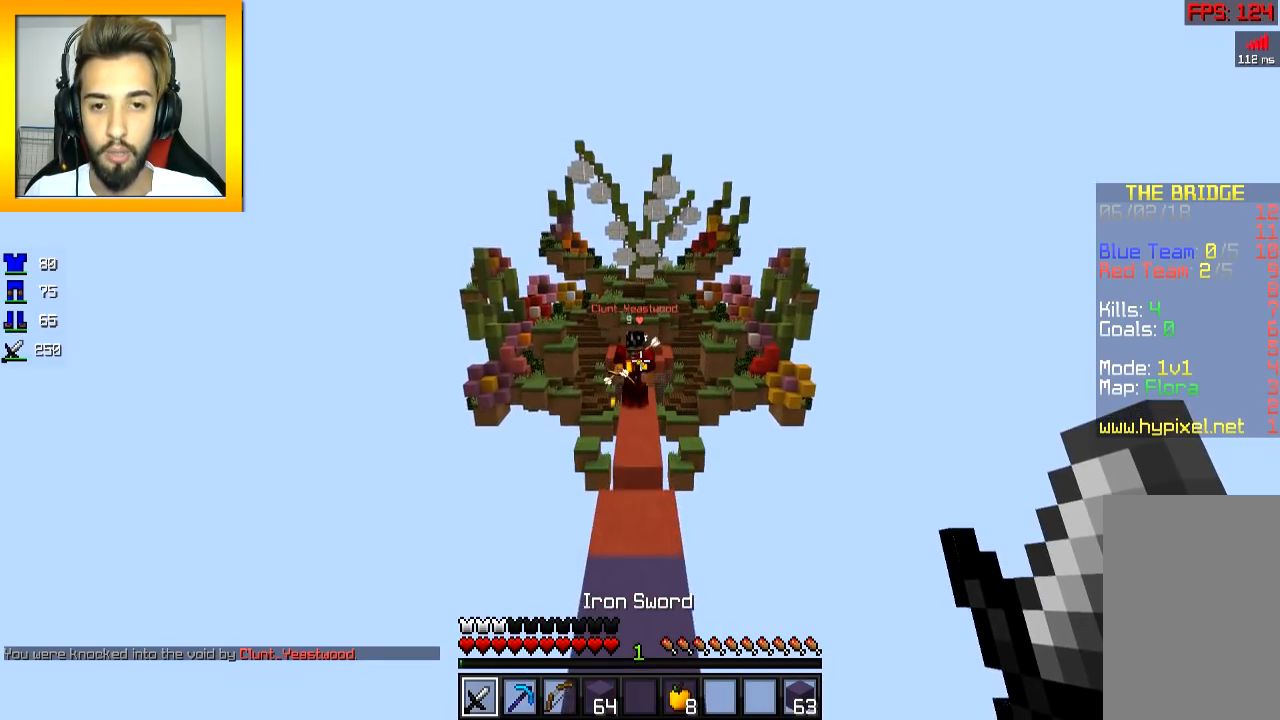
{"keys": ["w"], "mouse": [], "events": [[201, "space", "down"], [301, "mouse_left", "down"], [301, "space", "up"], [451, "mouse_left", "up"]]}
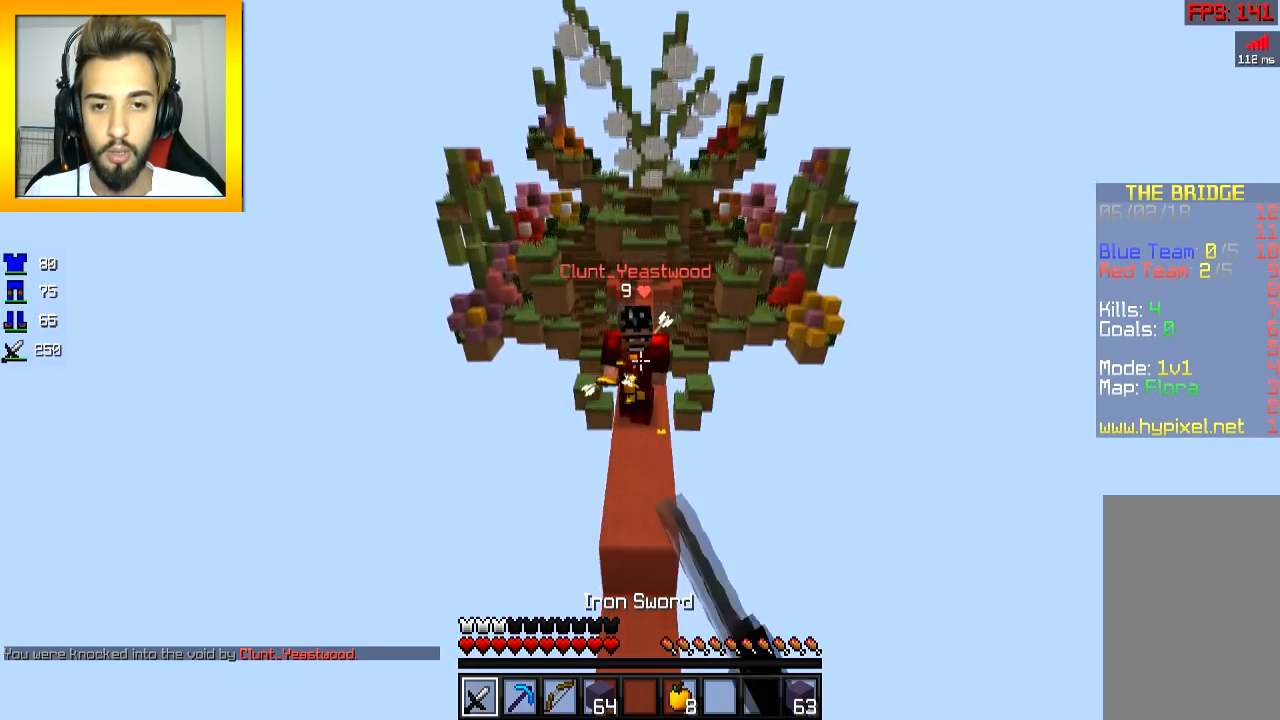
{"keys": ["s"], "mouse": ["left"], "events": [[50, "mouse_left", "down"], [150, "mouse_left", "up"], [200, "mouse_left", "down"], [200, "s", "down"], [200, "w", "up"], [250, "mouse_left", "up"], [300, "mouse_left", "down"], [367, "mouse_left", "up"], [400, "mouse_left", "down"]]}
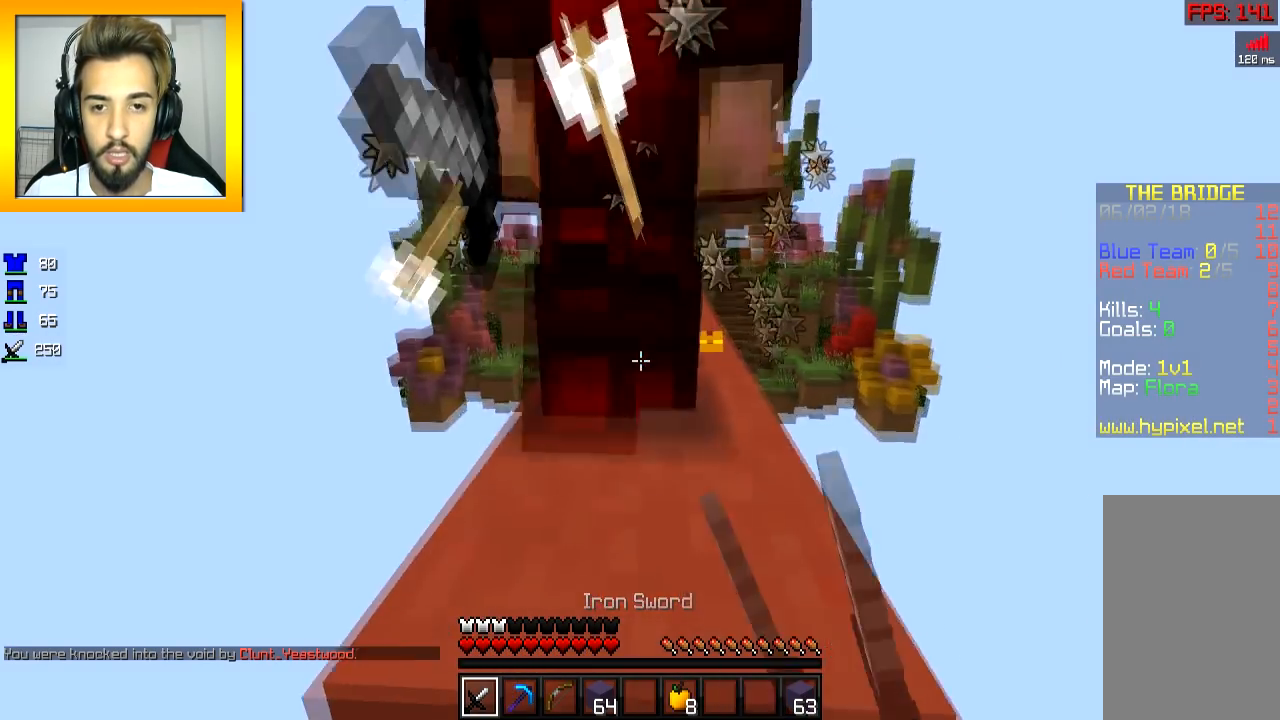
{"keys": ["a", "s"], "mouse": ["left", "right"], "events": [[201, "mouse_left", "up"], [251, "mouse_left", "down"], [251, "mouse_right", "down"], [251, "w", "down"], [301, "mouse_left", "up"], [301, "mouse_right", "up"], [351, "a", "down"], [351, "mouse_left", "down"], [351, "mouse_right", "down"], [401, "mouse_right", "up"], [401, "w", "up"], [501, "mouse_right", "down"]]}
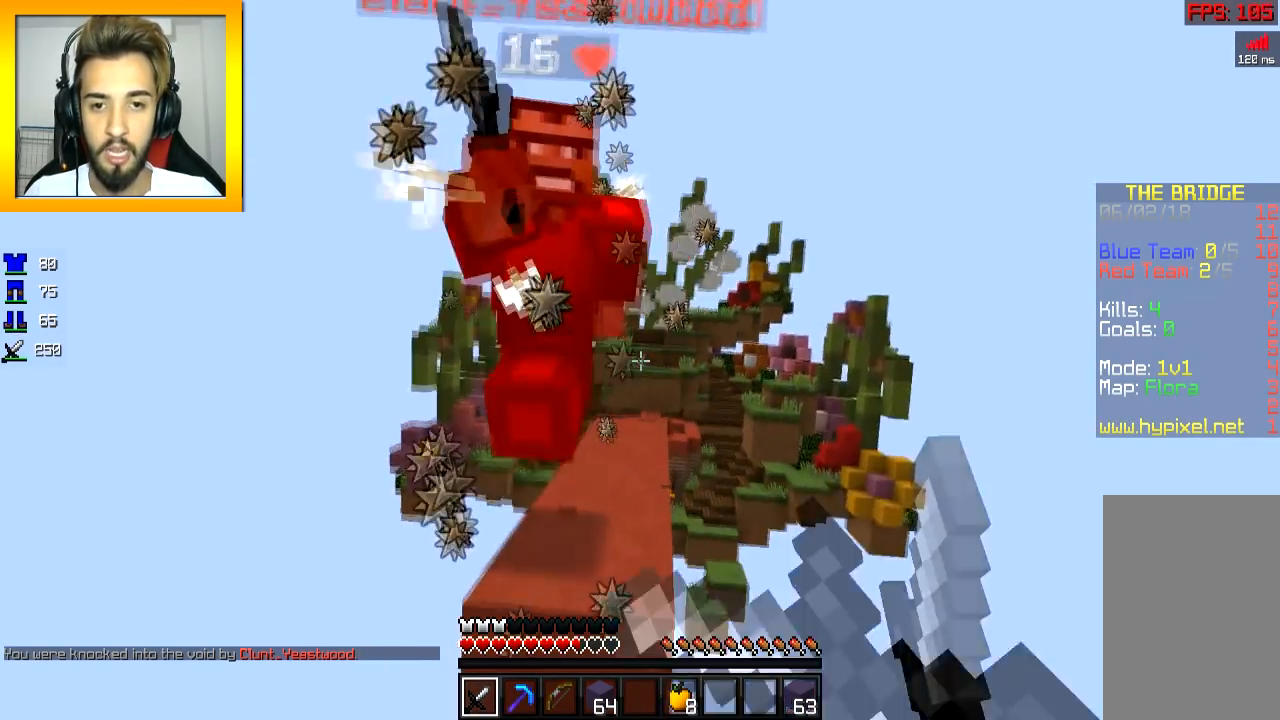
{"keys": ["space", "w"], "mouse": [], "events": [[50, "mouse_right", "up"], [50, "w", "down"], [100, "mouse_right", "down"], [100, "w", "up"], [133, "mouse_left", "up"], [133, "mouse_right", "up"], [133, "s", "up"], [200, "mouse_left", "down"], [200, "mouse_right", "down"], [350, "w", "down"], [400, "a", "up"], [400, "d", "down"], [400, "mouse_left", "up"], [400, "mouse_right", "up"], [450, "d", "up"], [500, "space", "down"]]}
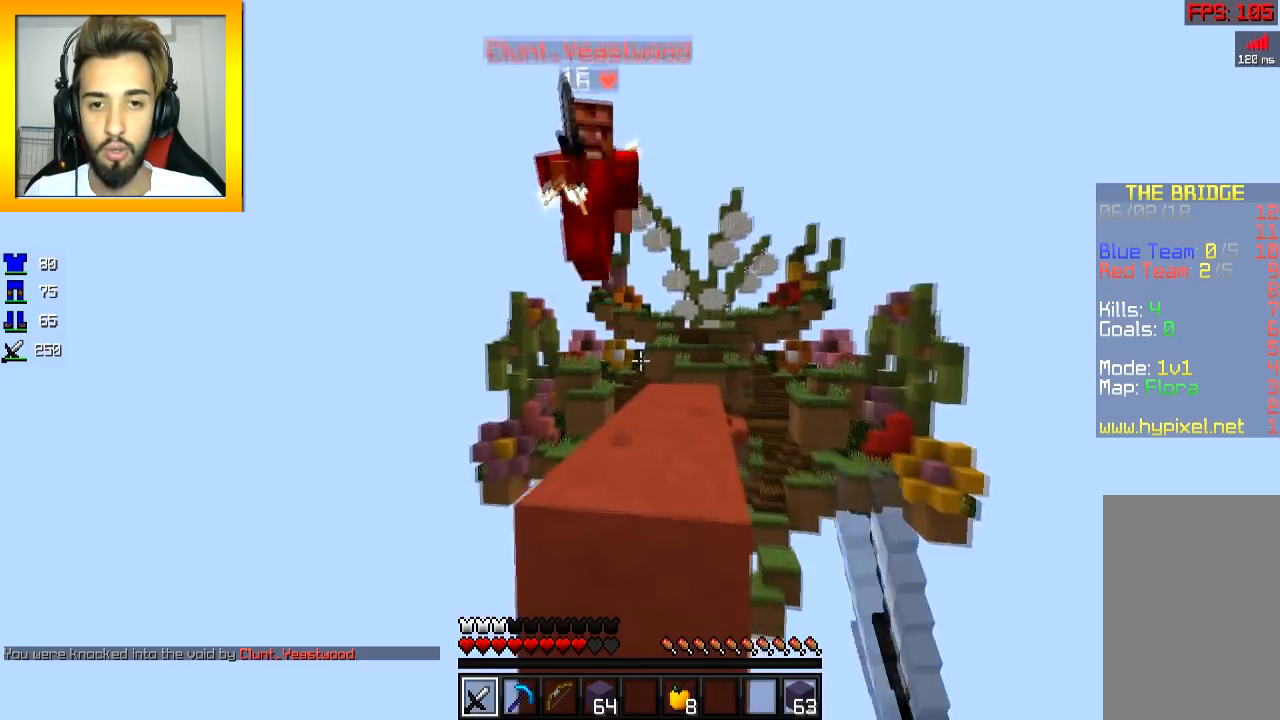
{"keys": ["w"], "mouse": ["left"], "events": [[101, "mouse_right", "down"], [101, "space", "up"], [151, "mouse_right", "up"], [201, "d", "down"], [201, "mouse_left", "down"], [251, "d", "up"], [251, "mouse_left", "up"], [401, "mouse_left", "down"], [451, "mouse_left", "up"], [501, "mouse_left", "down"]]}
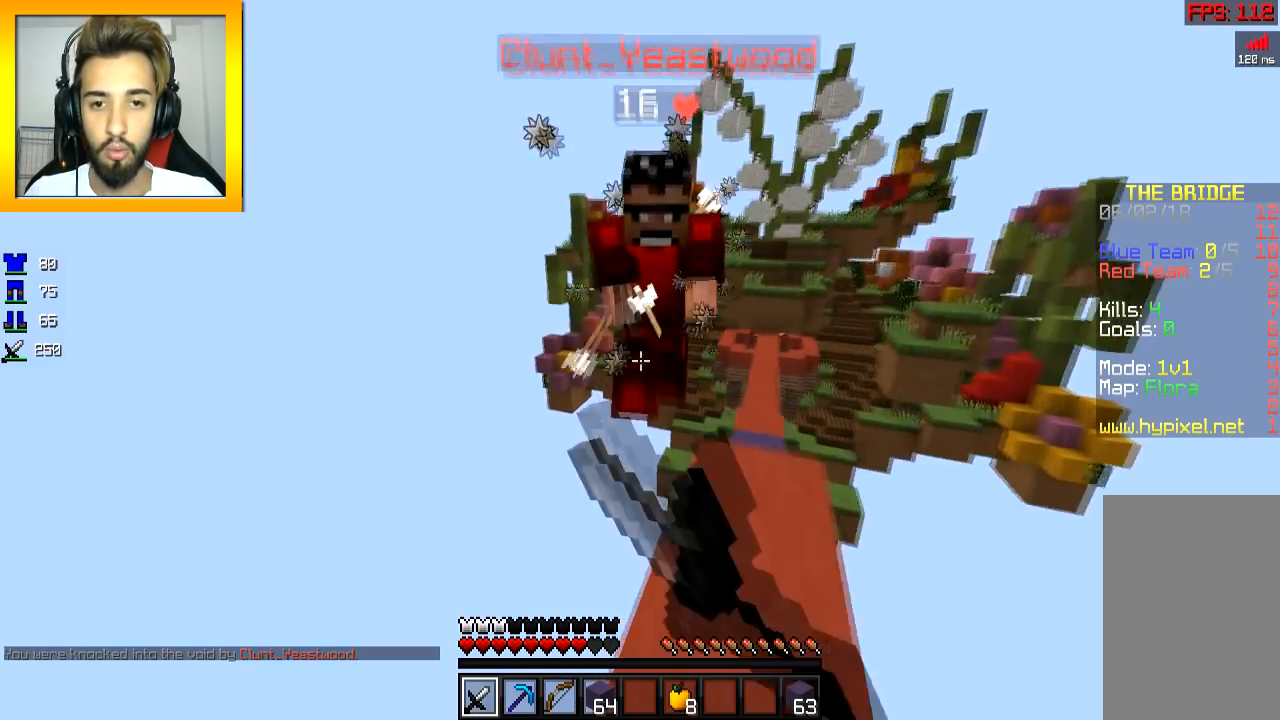
{"keys": ["d"], "mouse": ["left"], "events": [[50, "mouse_left", "up"], [100, "d", "down"], [100, "mouse_left", "down"], [150, "d", "up"], [200, "d", "down"], [200, "mouse_left", "up"], [200, "w", "up"], [250, "d", "up"], [250, "mouse_left", "down"], [300, "a", "down"], [300, "mouse_left", "up"], [350, "mouse_left", "down"], [450, "a", "up"], [450, "d", "down"], [450, "mouse_left", "up"], [500, "mouse_left", "down"]]}
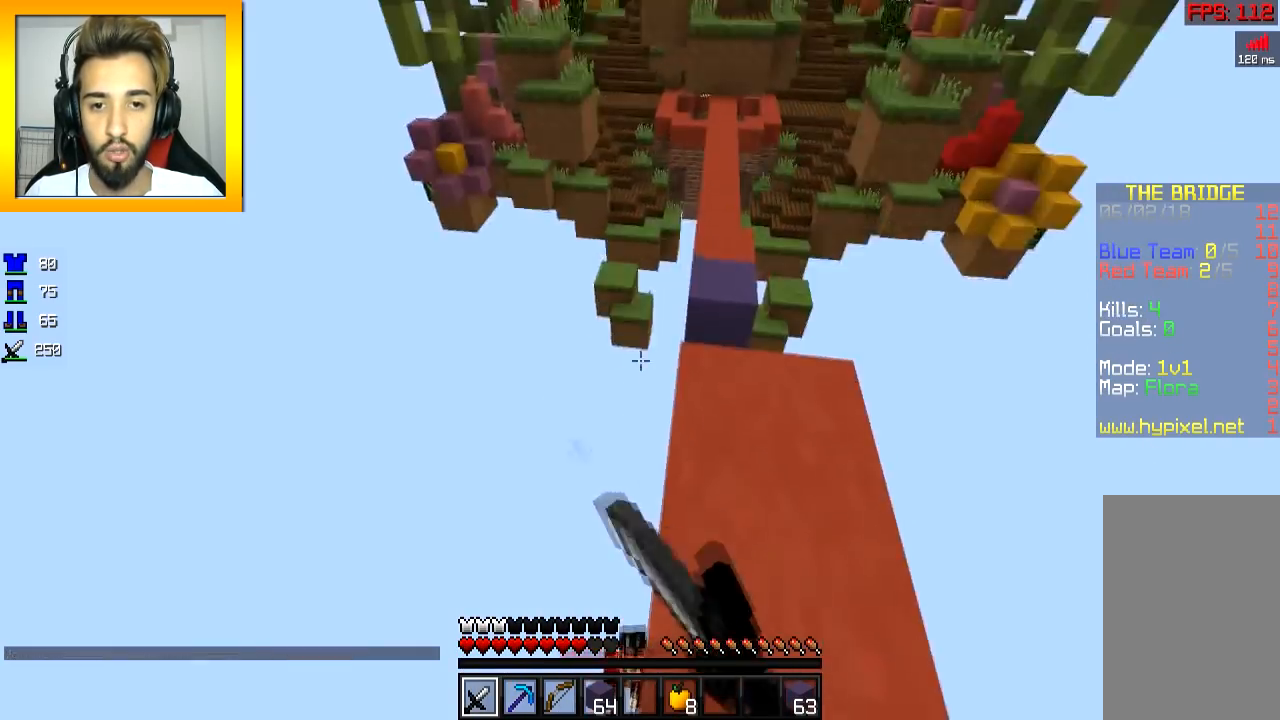
{"keys": ["space", "w"], "mouse": [], "events": [[50, "d", "up"], [50, "mouse_left", "up"], [101, "w", "down"], [451, "space", "down"]]}
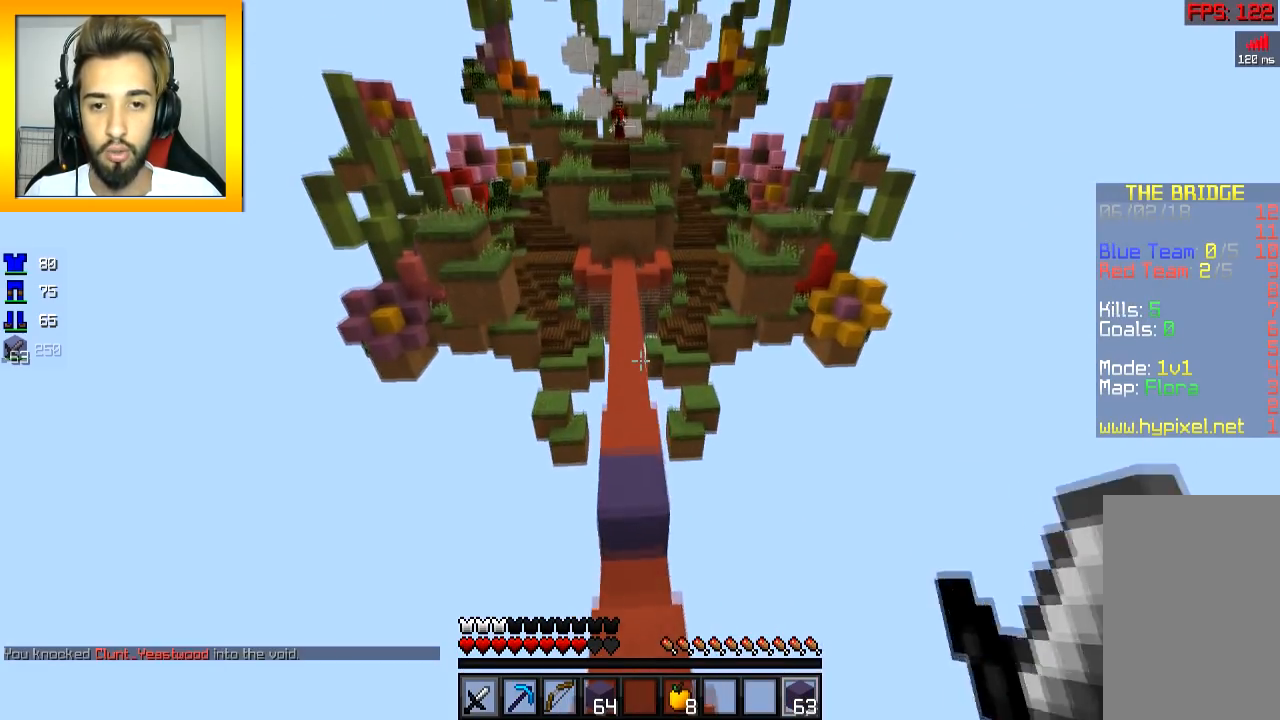
{"keys": ["w"], "mouse": [], "events": [[50, "space", "up"]]}
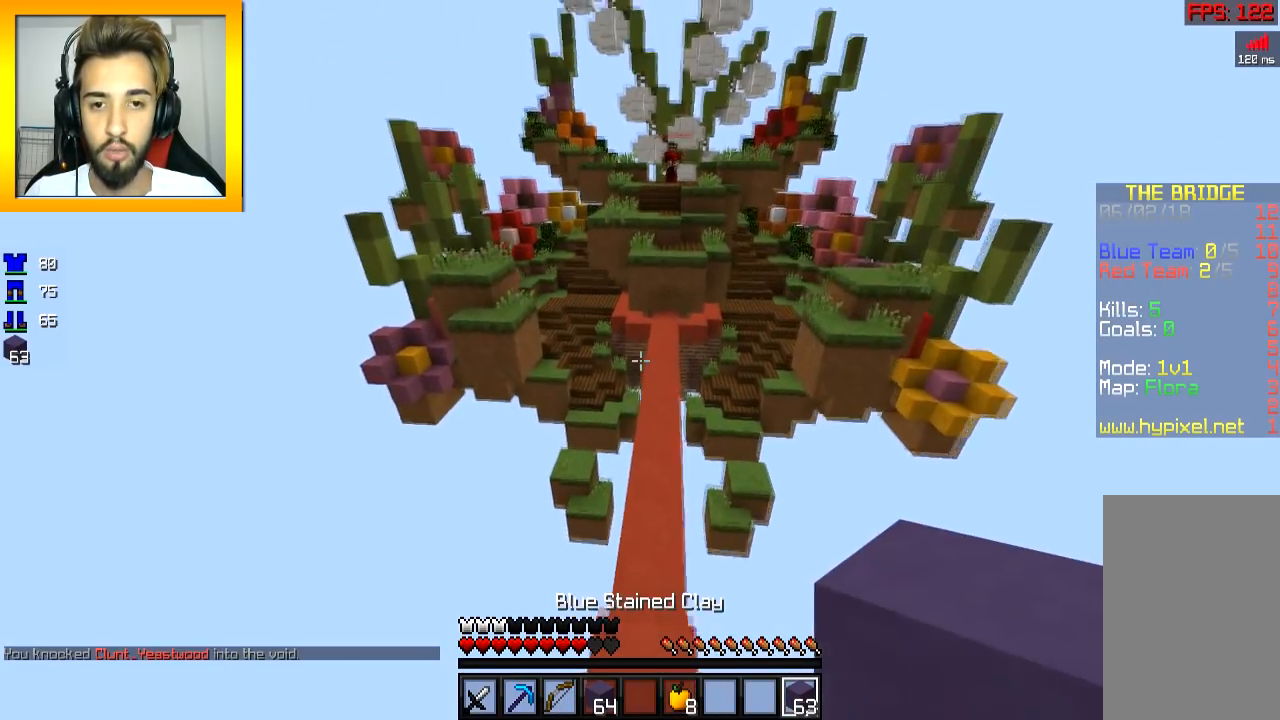
{"keys": ["d", "w"], "mouse": [], "events": [[251, "space", "down"], [351, "space", "up"], [501, "d", "down"]]}
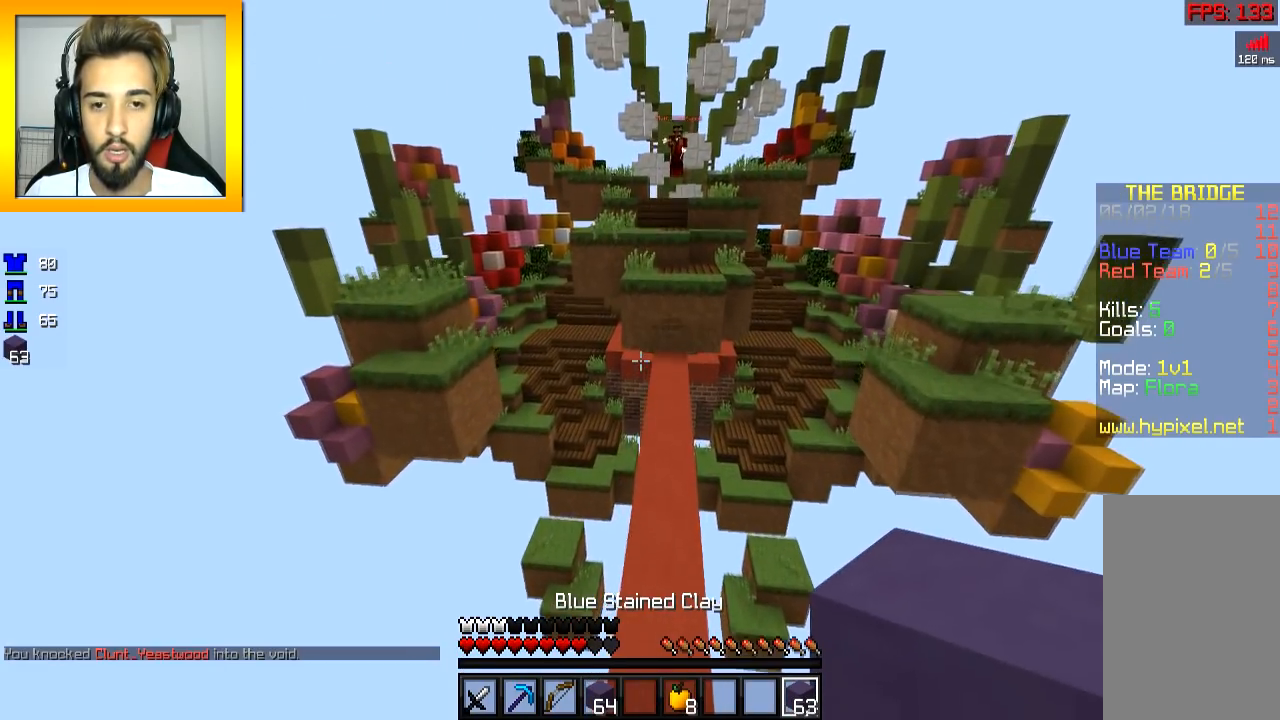
{"keys": ["w"], "mouse": [], "events": [[100, "d", "up"]]}